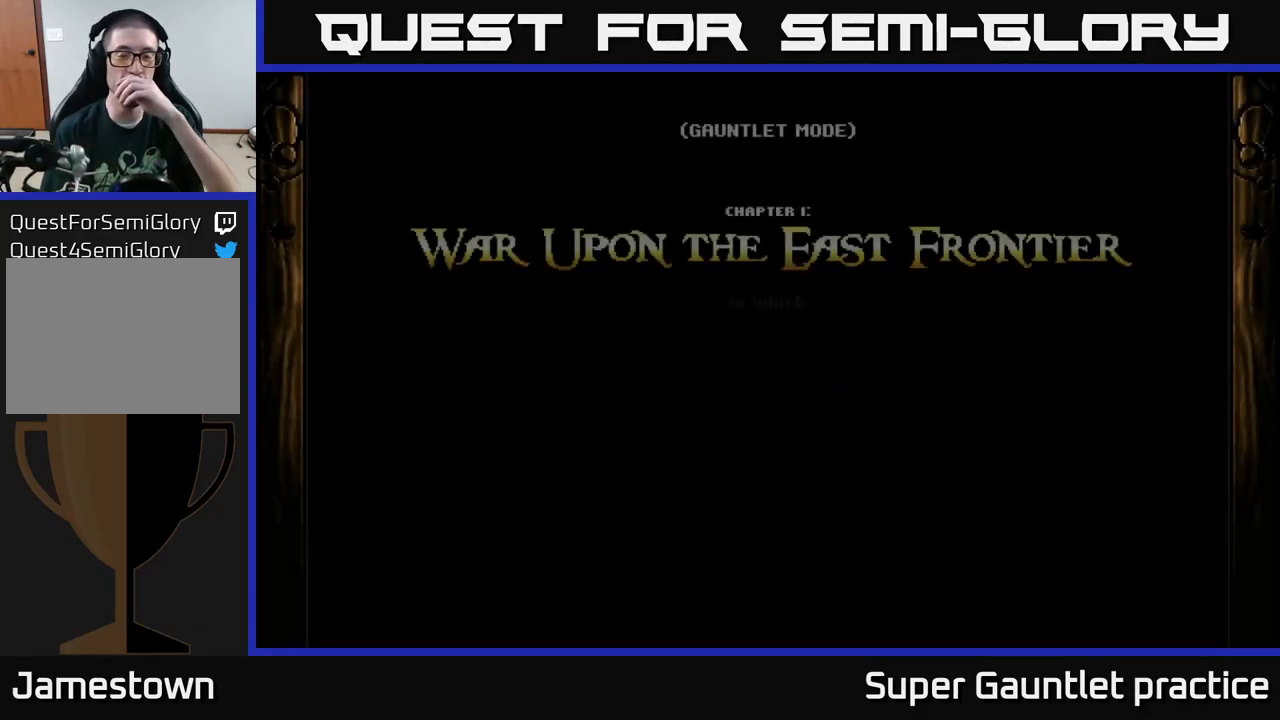
Gameplay with a controller (Xbox layout); each line is a JSON object with the inputs held at the frame after it. "events" lists button and stick changes between this image and that frame as [ms after this image, input, new state], when the widget could be followed in between. Not read: right_stick.
{"buttons": [], "left_stick": "center", "events": []}
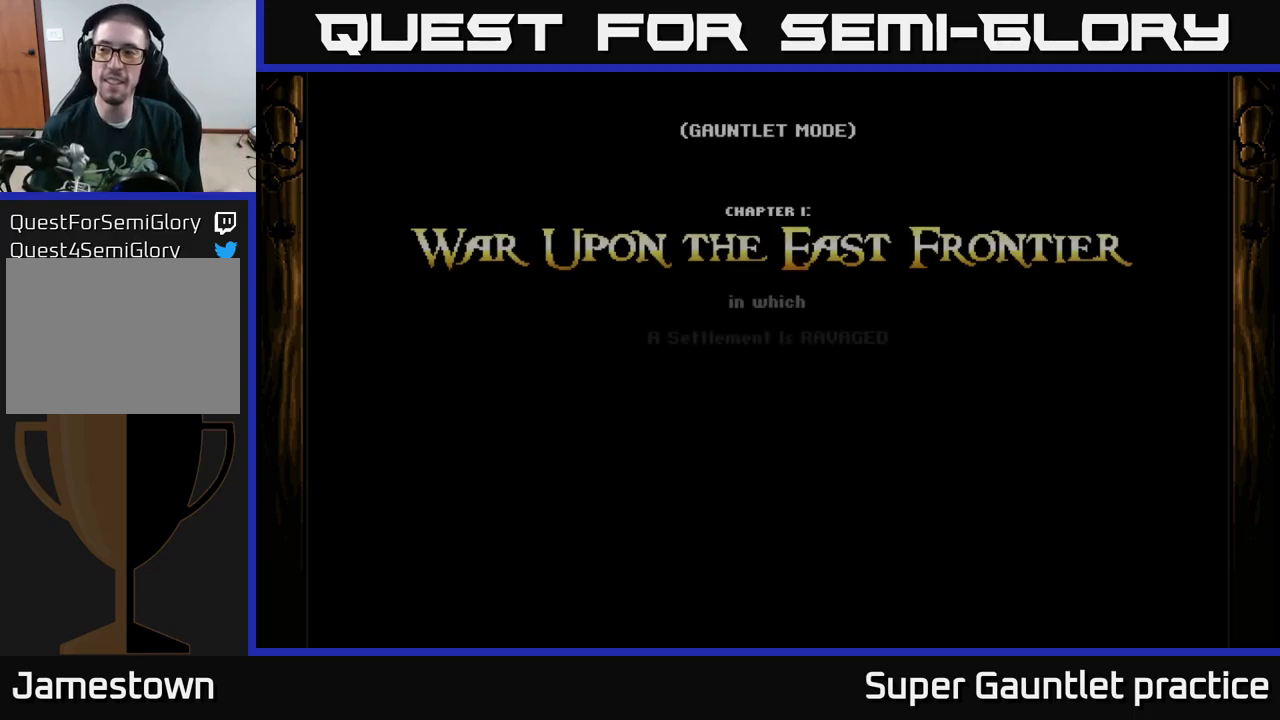
{"buttons": [], "left_stick": "center", "events": []}
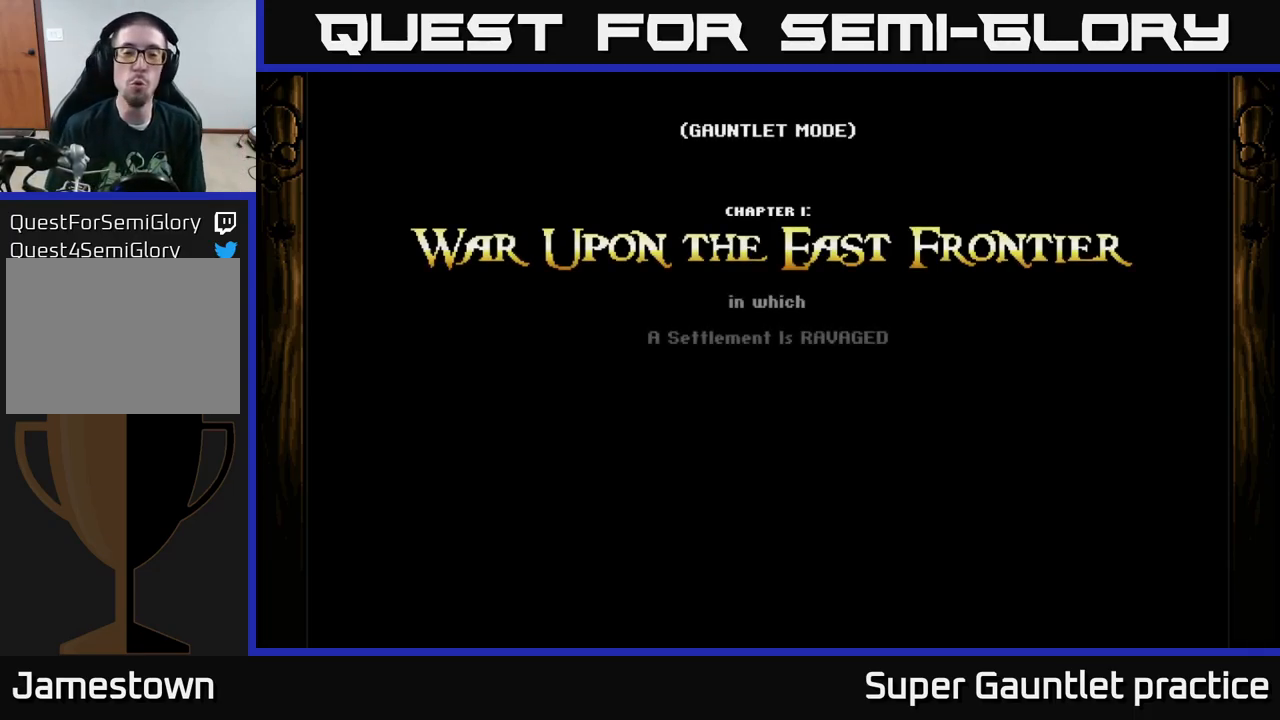
{"buttons": ["A"], "left_stick": "center", "events": [[234, "A", "down"]]}
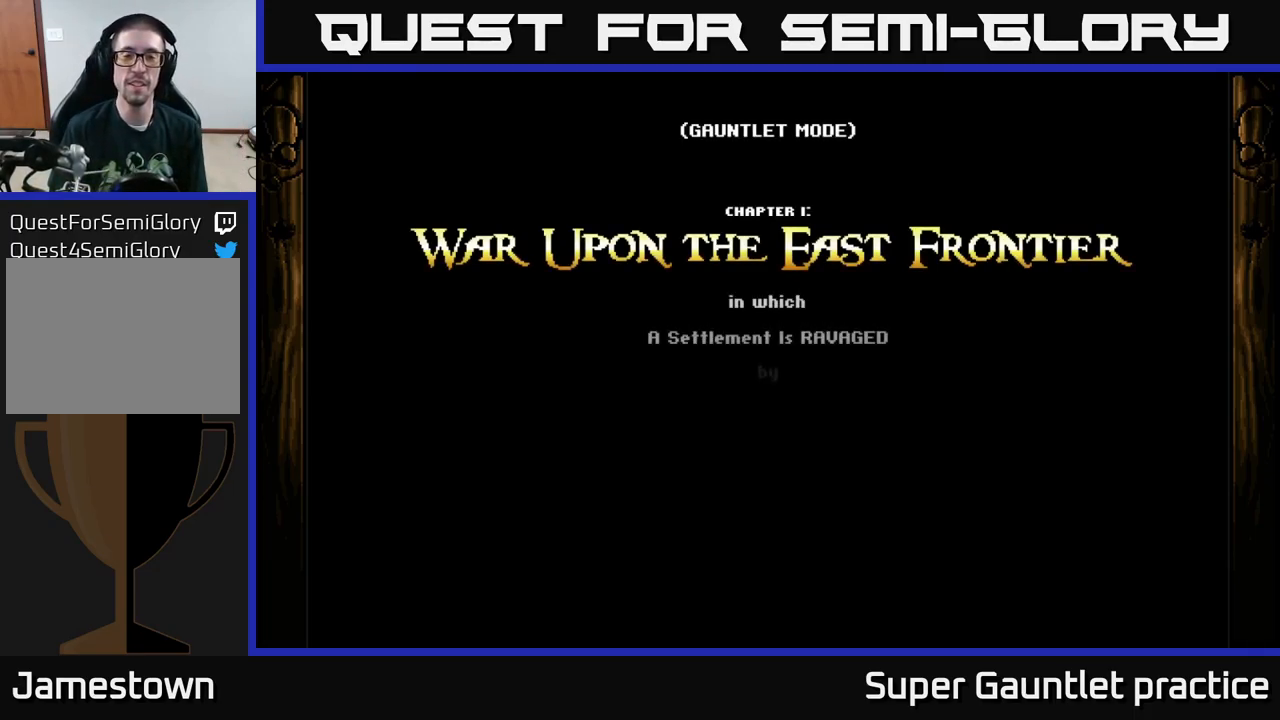
{"buttons": ["A"], "left_stick": "center", "events": []}
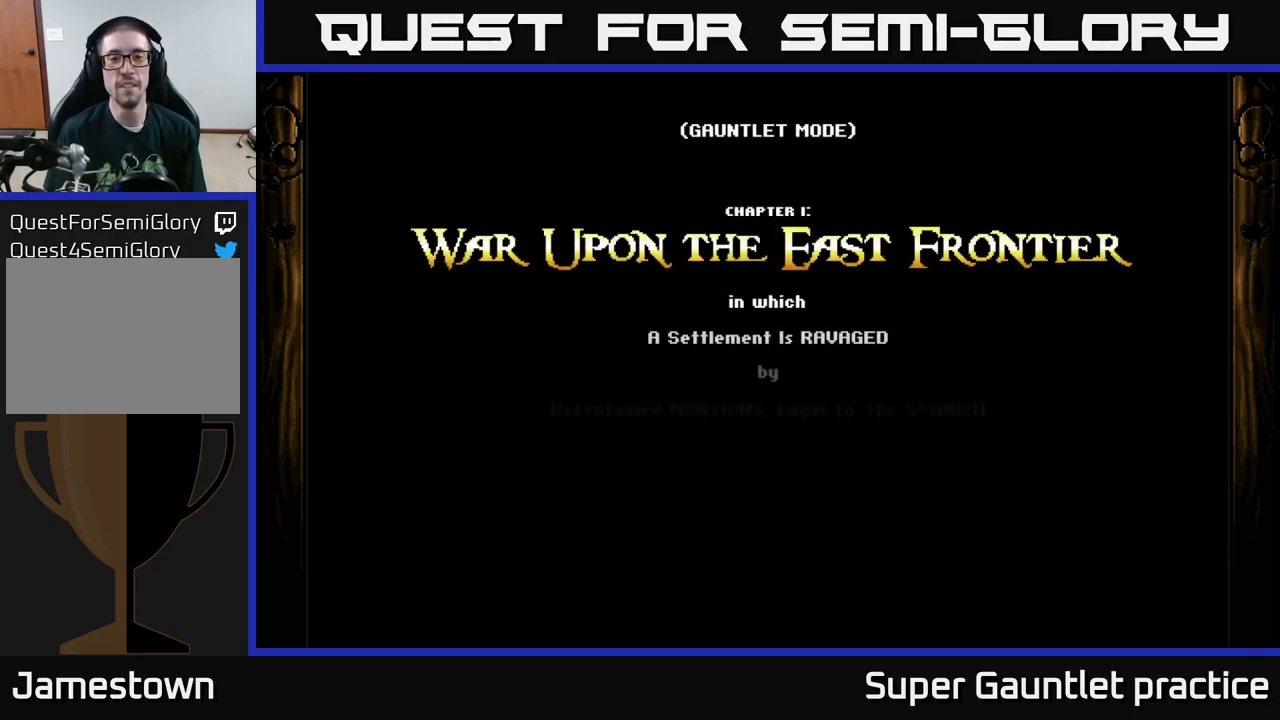
{"buttons": ["A"], "left_stick": "center", "events": [[134, "A", "up"], [284, "A", "down"]]}
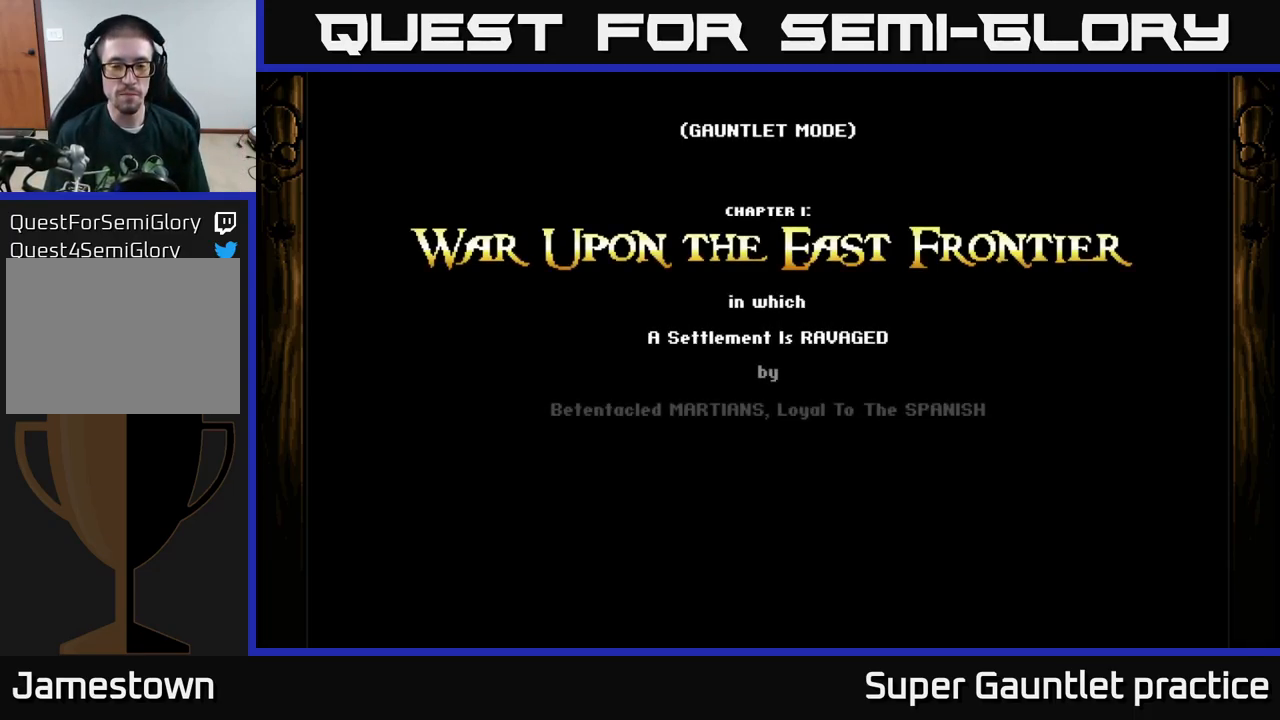
{"buttons": [], "left_stick": "center", "events": [[434, "A", "up"]]}
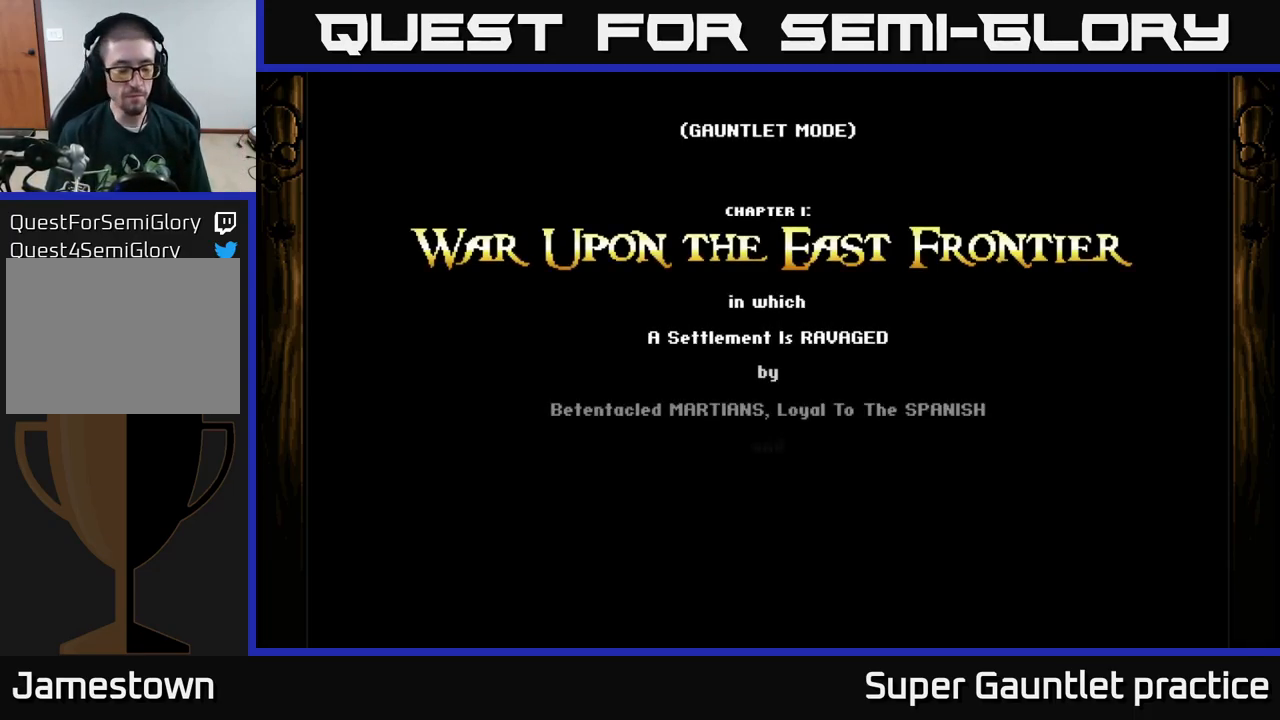
{"buttons": [], "left_stick": "center", "events": []}
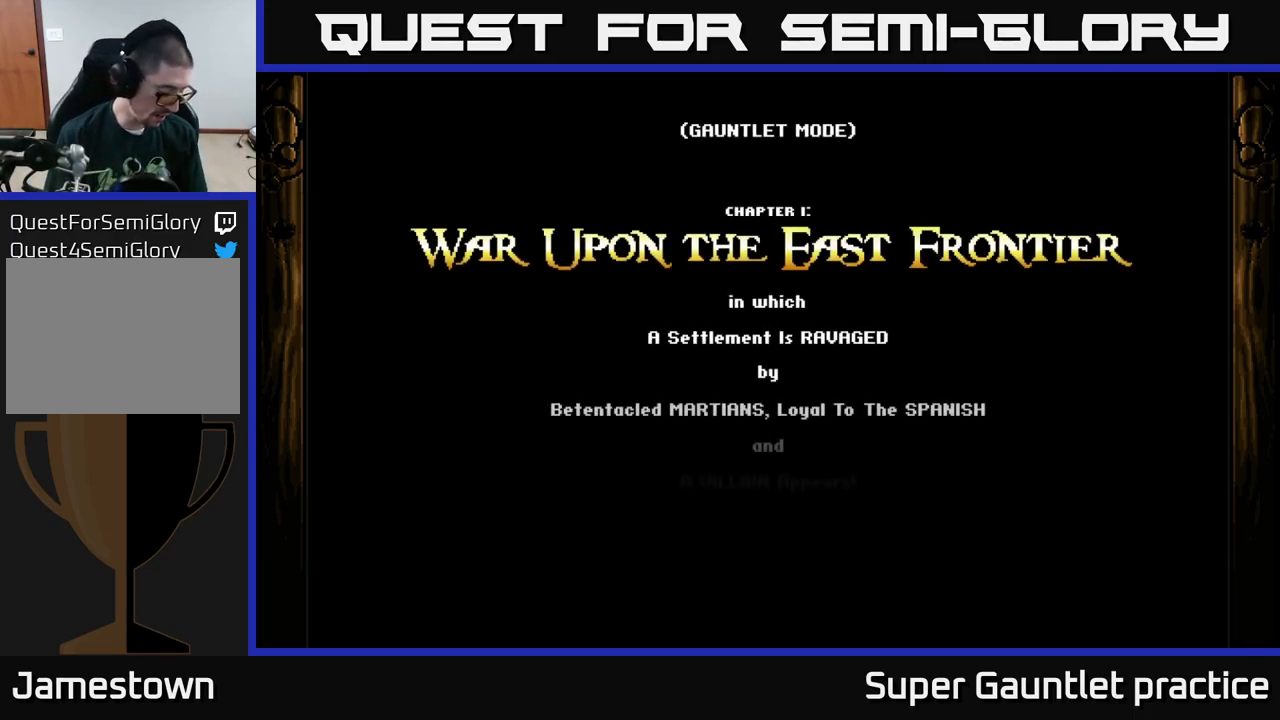
{"buttons": [], "left_stick": "down", "events": [[384, "left_stick", "down"]]}
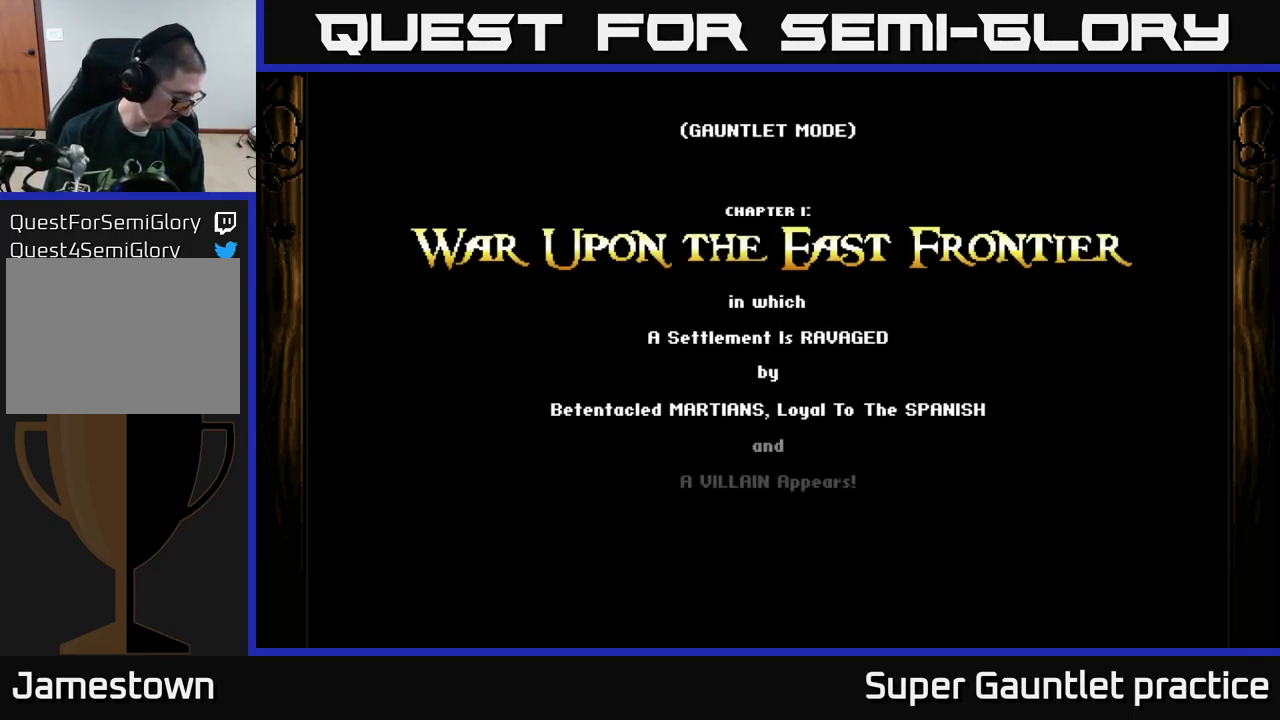
{"buttons": [], "left_stick": "center", "events": [[84, "left_stick", "center"]]}
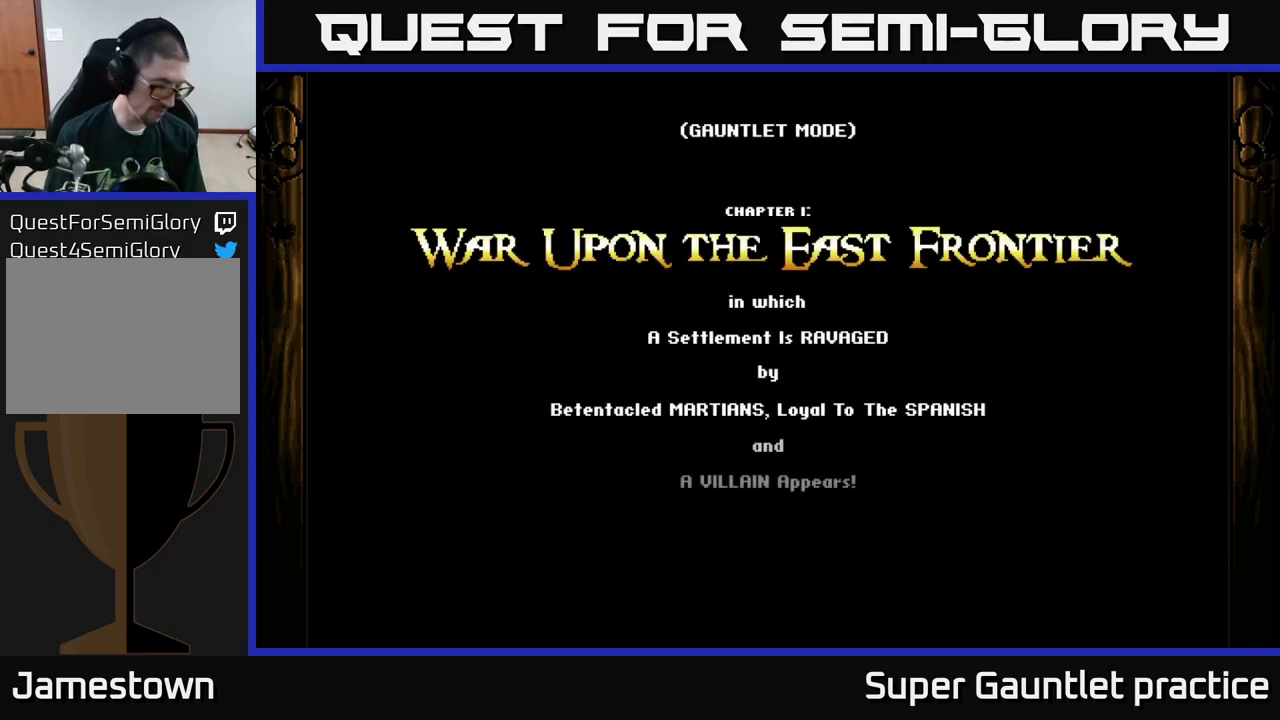
{"buttons": [], "left_stick": "center", "events": []}
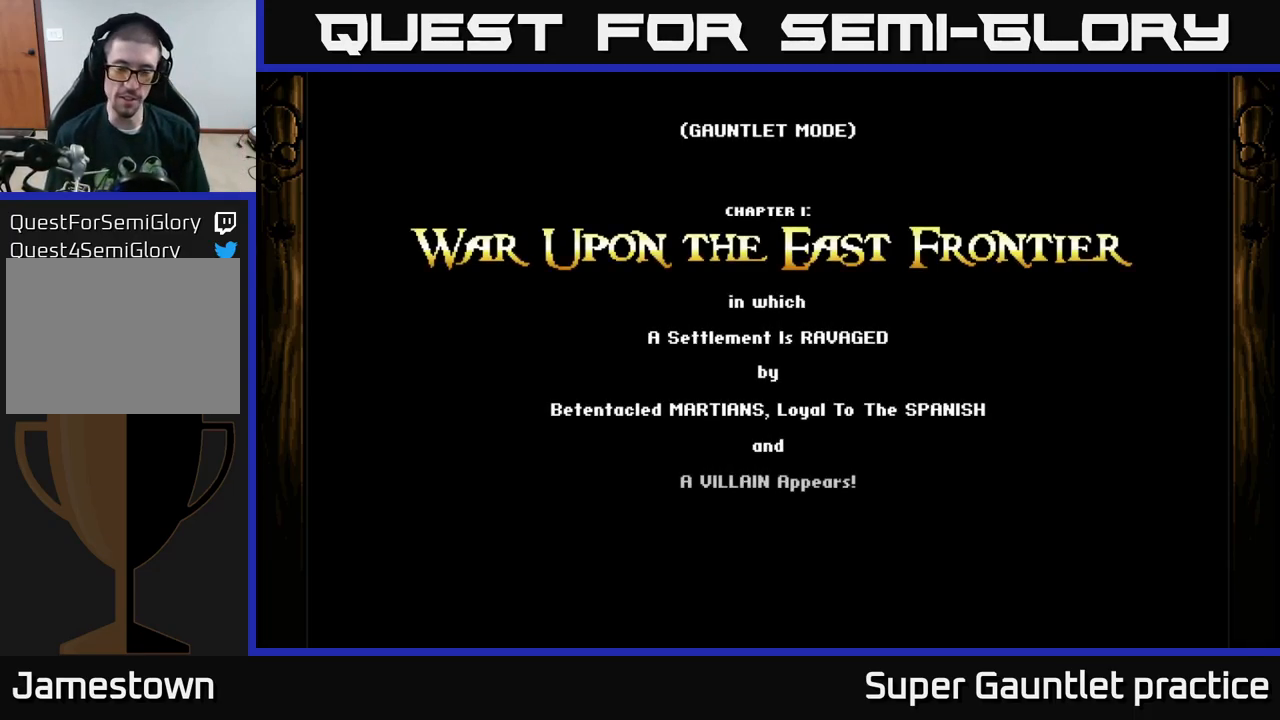
{"buttons": [], "left_stick": "center", "events": []}
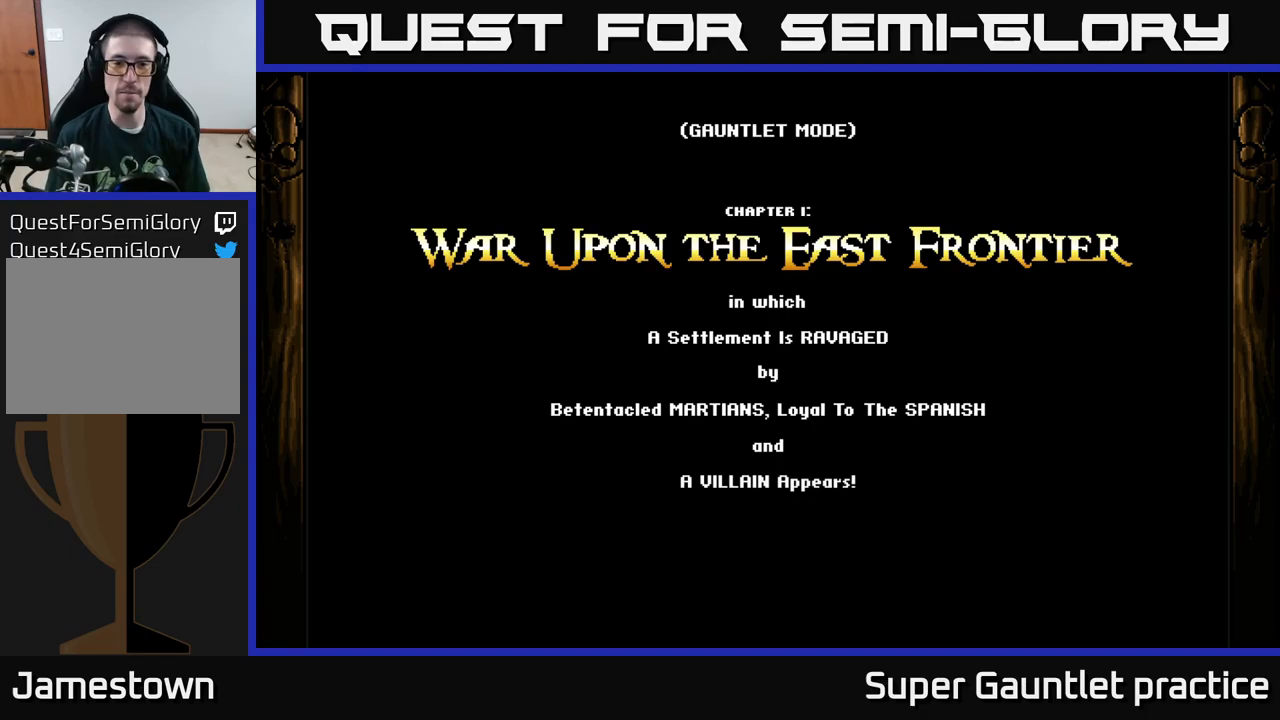
{"buttons": [], "left_stick": "center", "events": []}
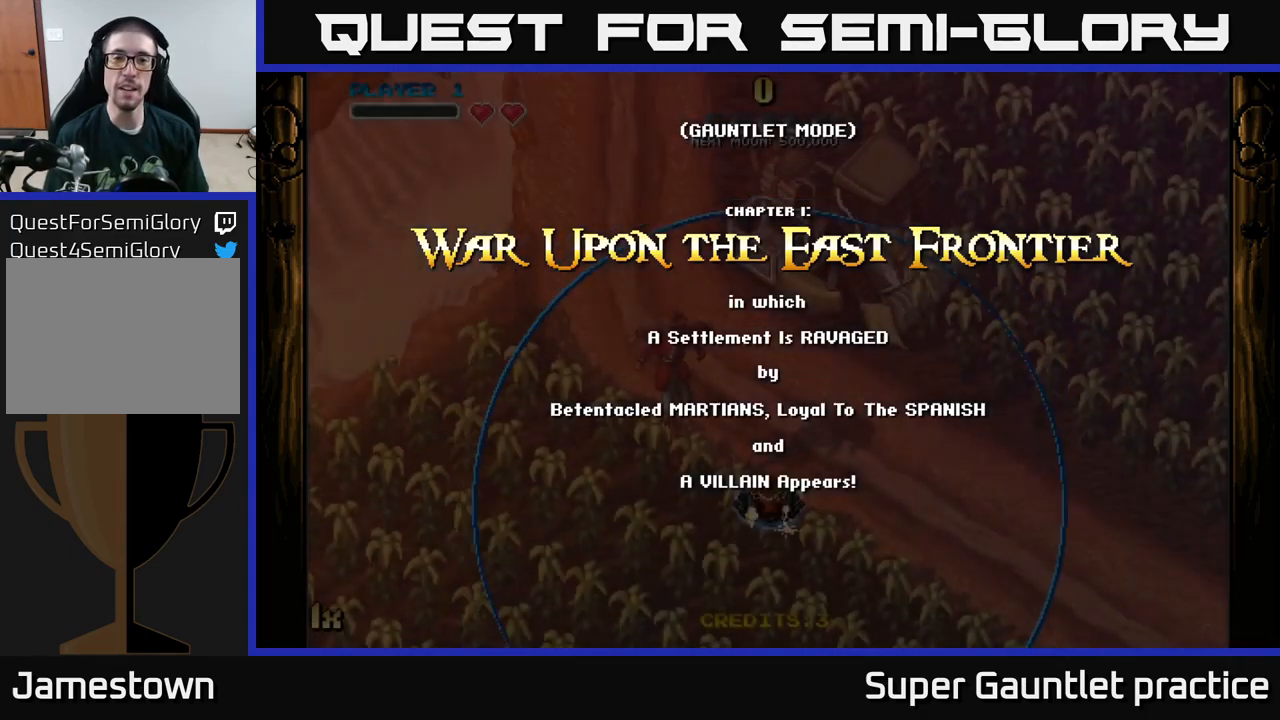
{"buttons": ["A"], "left_stick": "down-left", "events": [[267, "left_stick", "down-left"], [367, "A", "down"]]}
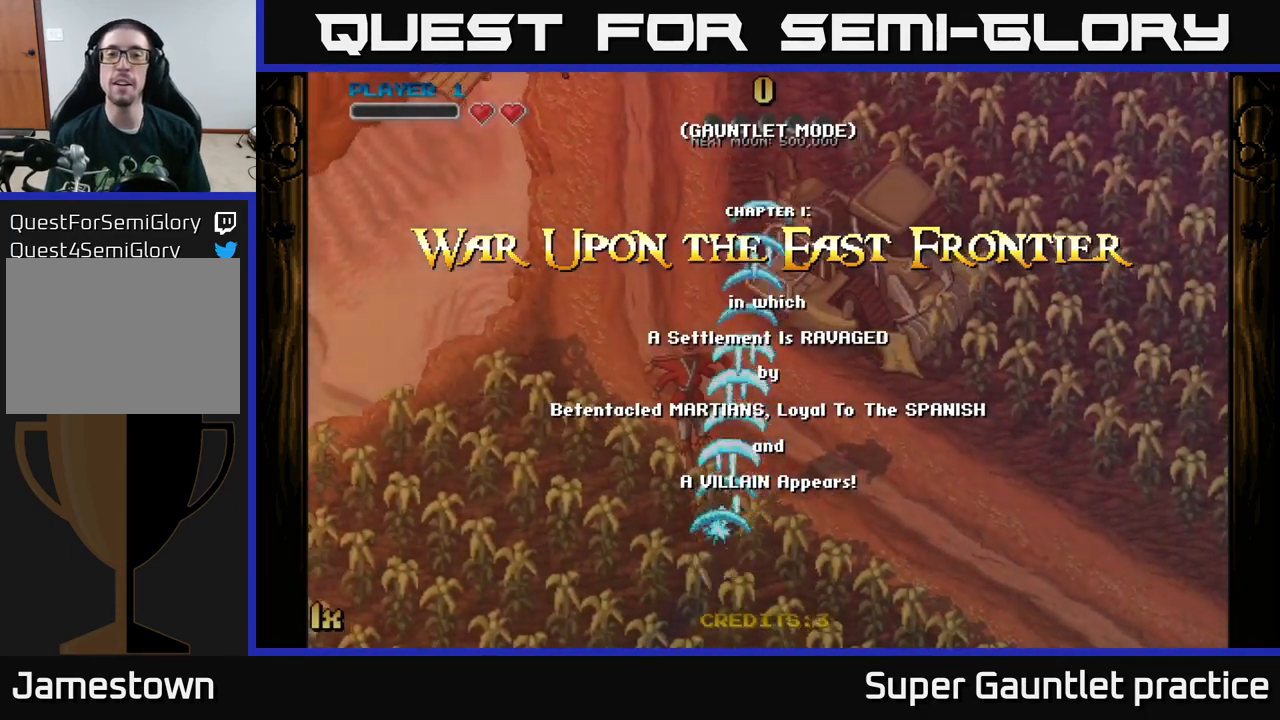
{"buttons": ["A"], "left_stick": "up", "events": [[250, "left_stick", "center"], [433, "left_stick", "up"]]}
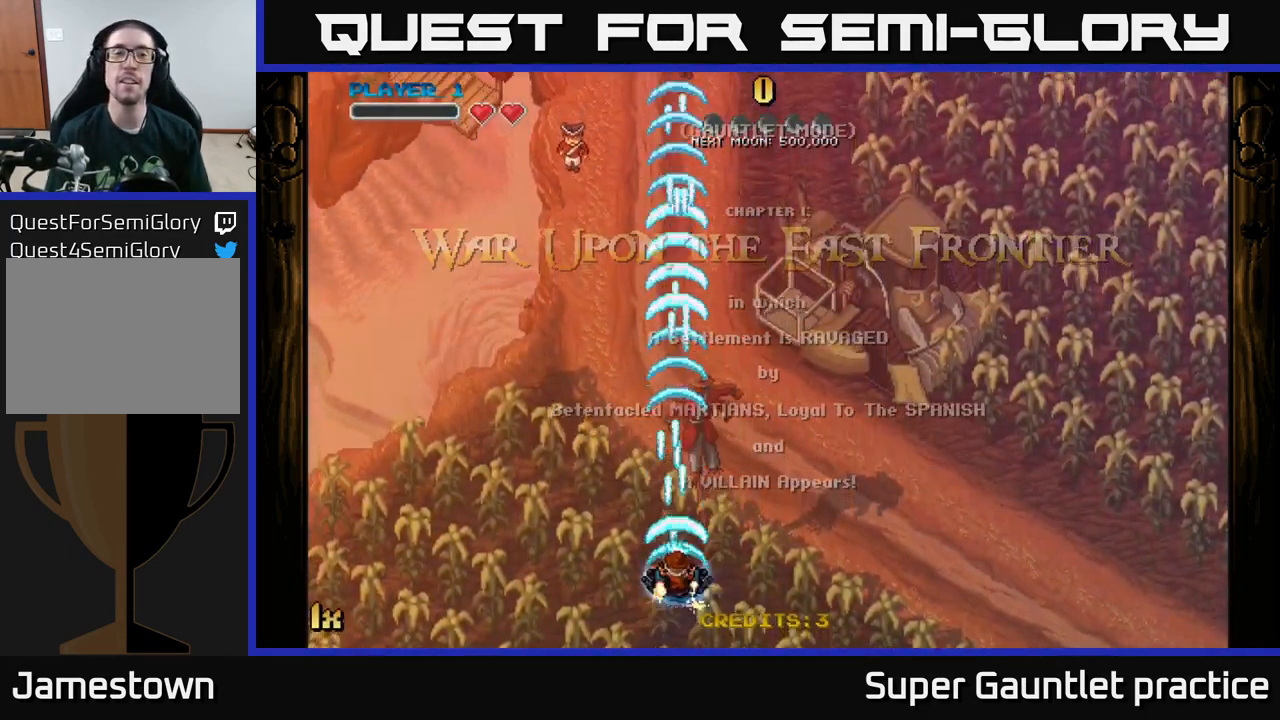
{"buttons": ["A"], "left_stick": "up", "events": [[133, "X", "down"], [200, "X", "up"]]}
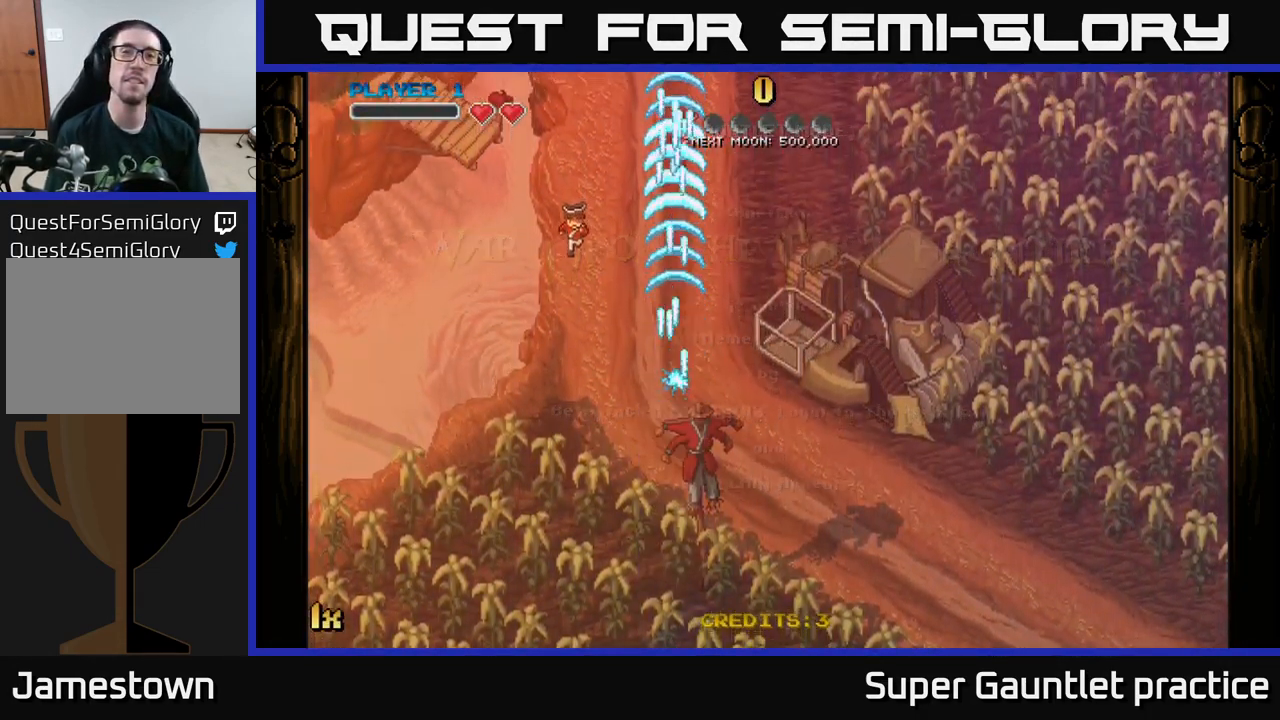
{"buttons": ["A"], "left_stick": "down", "events": [[300, "left_stick", "center"], [350, "left_stick", "down"]]}
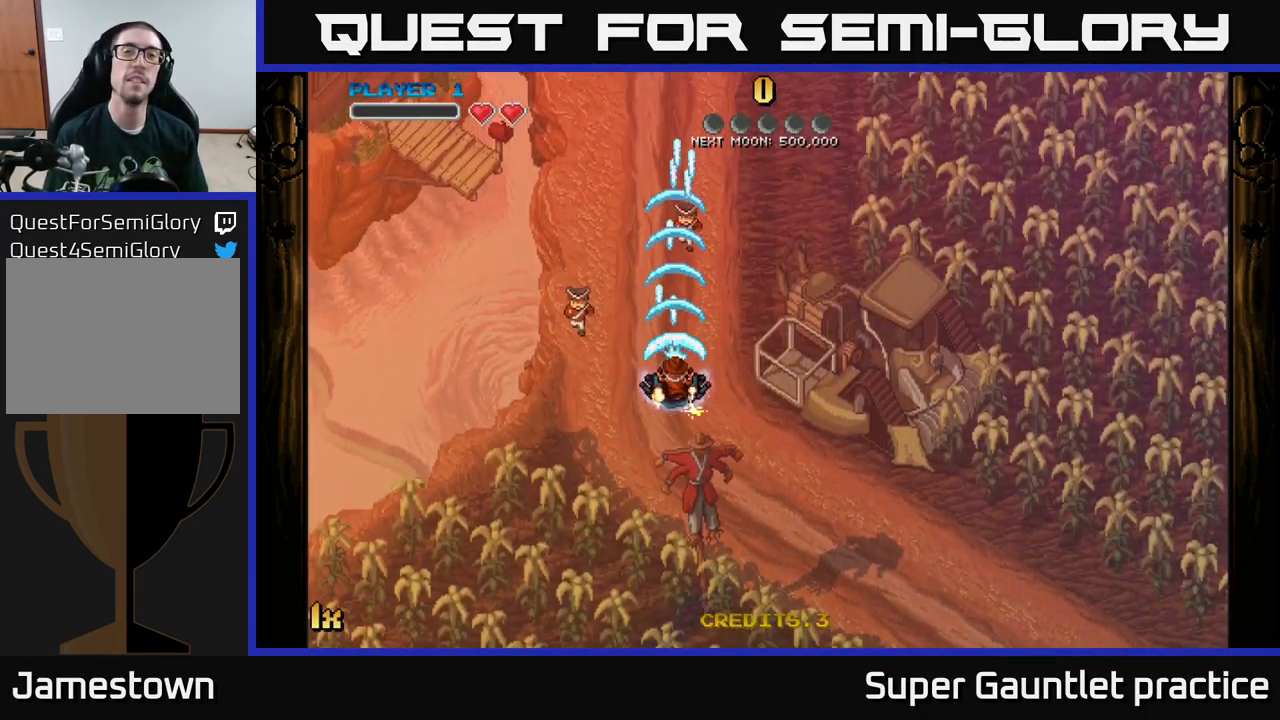
{"buttons": ["A"], "left_stick": "center", "events": [[317, "left_stick", "center"]]}
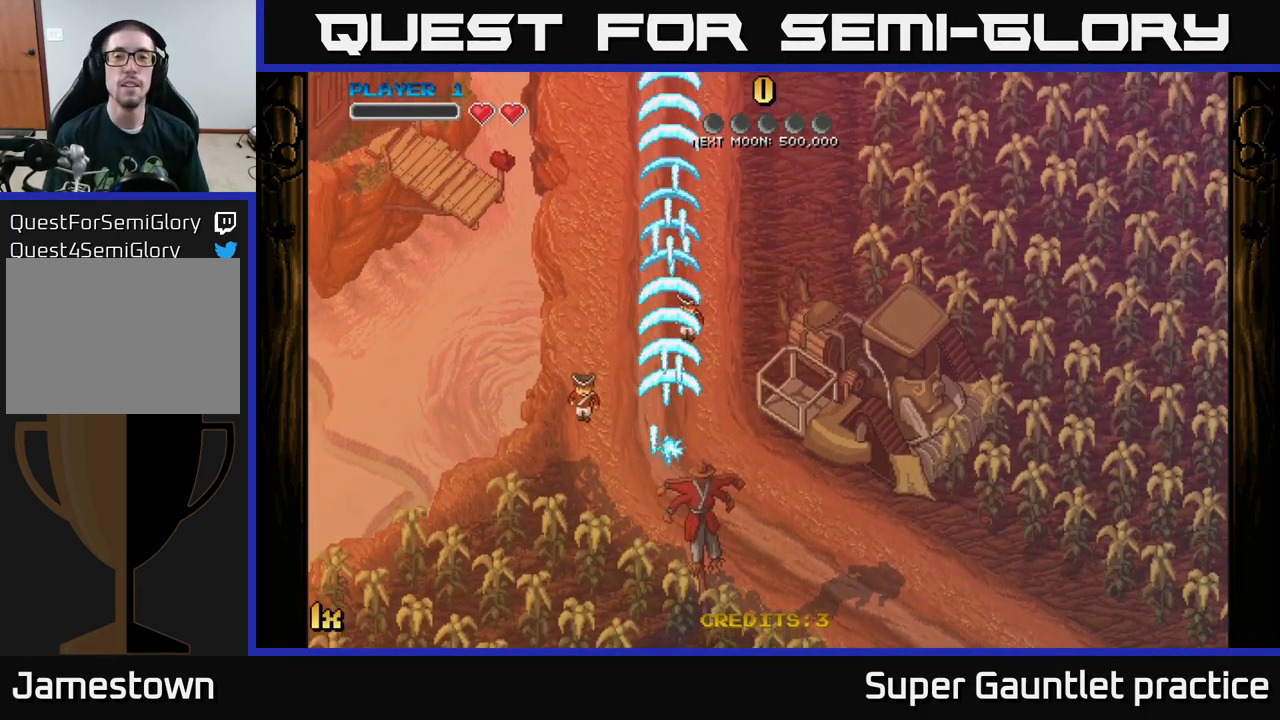
{"buttons": ["A"], "left_stick": "down", "events": [[133, "left_stick", "down-right"], [367, "left_stick", "down"]]}
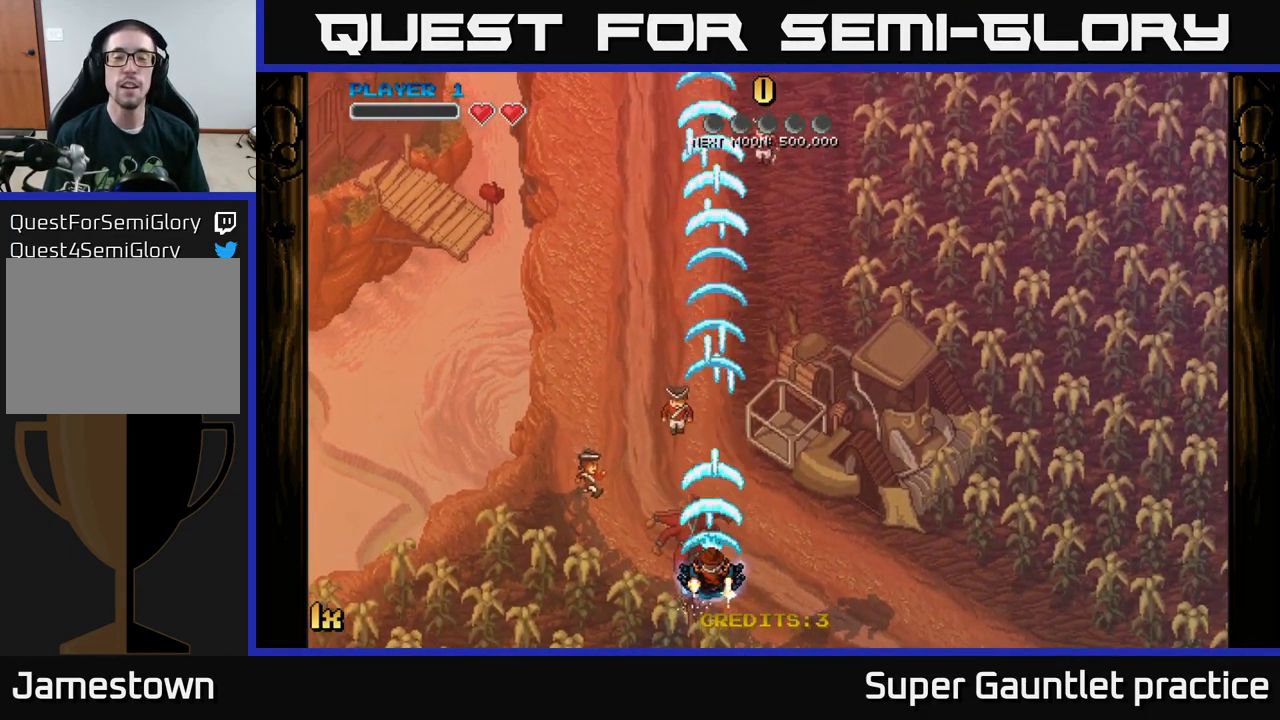
{"buttons": ["A"], "left_stick": "center", "events": [[17, "left_stick", "center"]]}
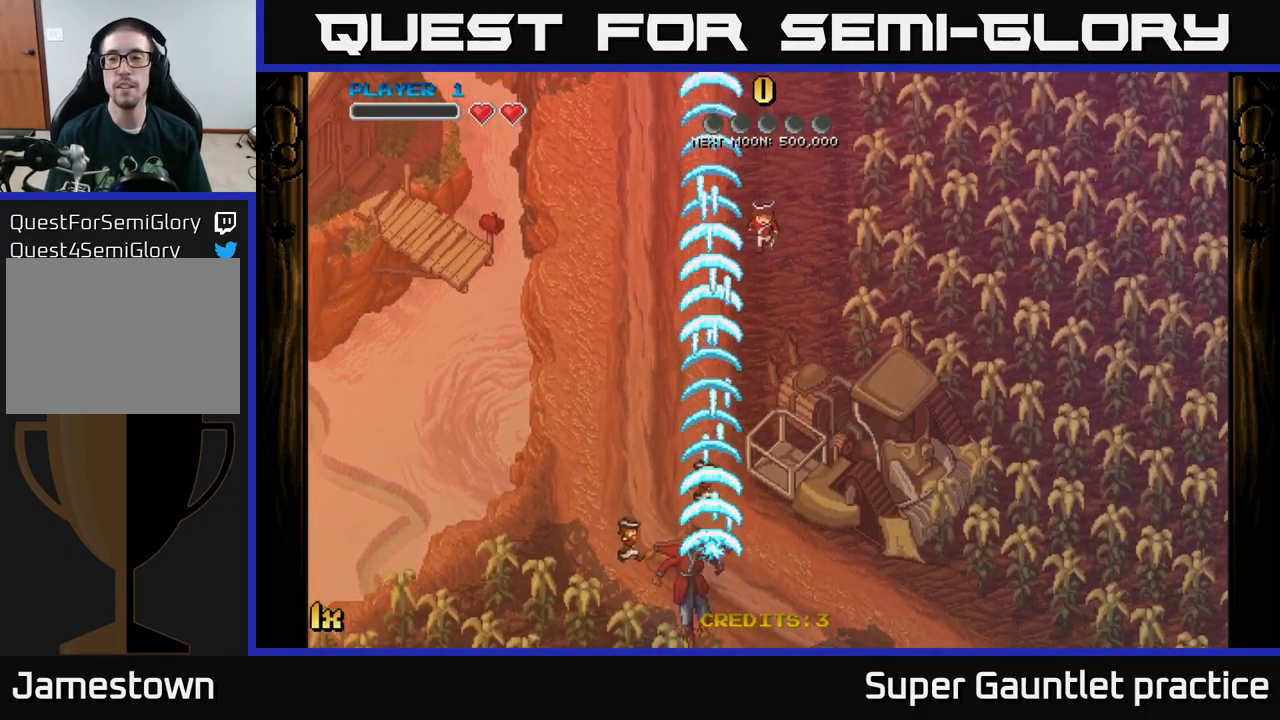
{"buttons": ["A"], "left_stick": "up", "events": [[100, "left_stick", "up"]]}
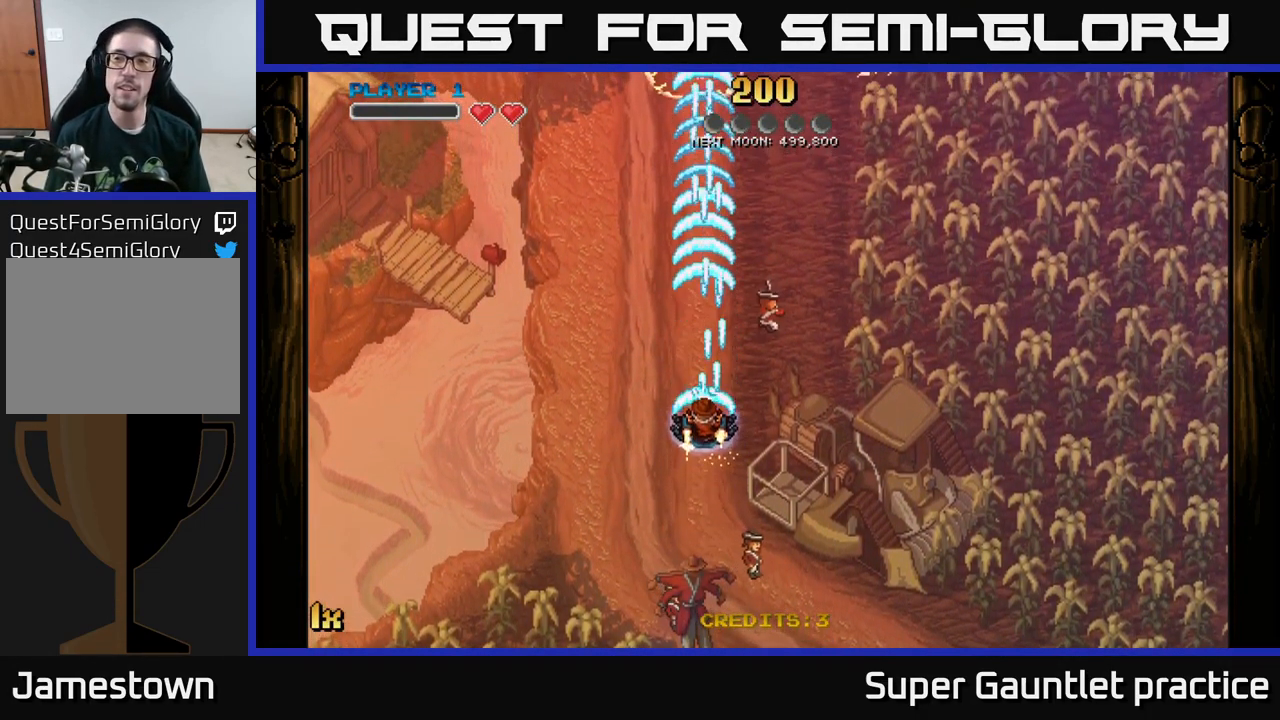
{"buttons": ["A"], "left_stick": "up-right", "events": [[167, "left_stick", "center"], [516, "left_stick", "up-right"]]}
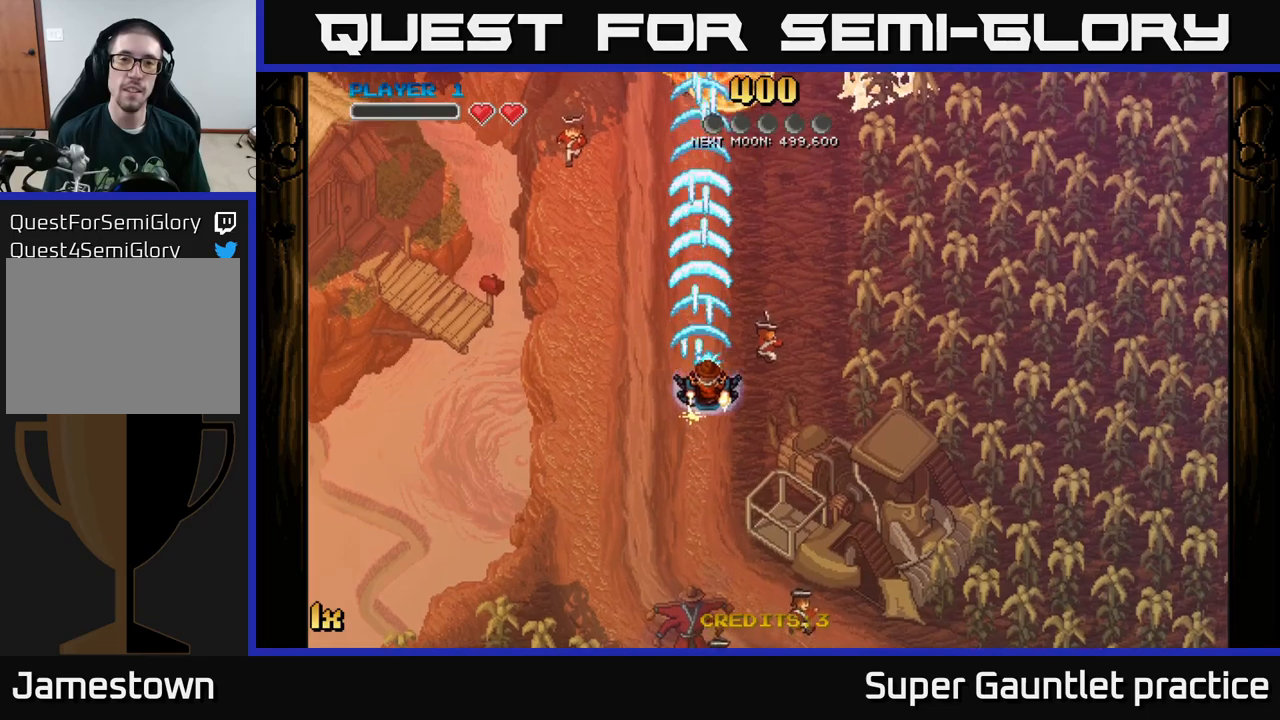
{"buttons": ["A"], "left_stick": "up", "events": [[33, "X", "down"], [133, "X", "up"], [300, "left_stick", "up-left"], [500, "left_stick", "up"]]}
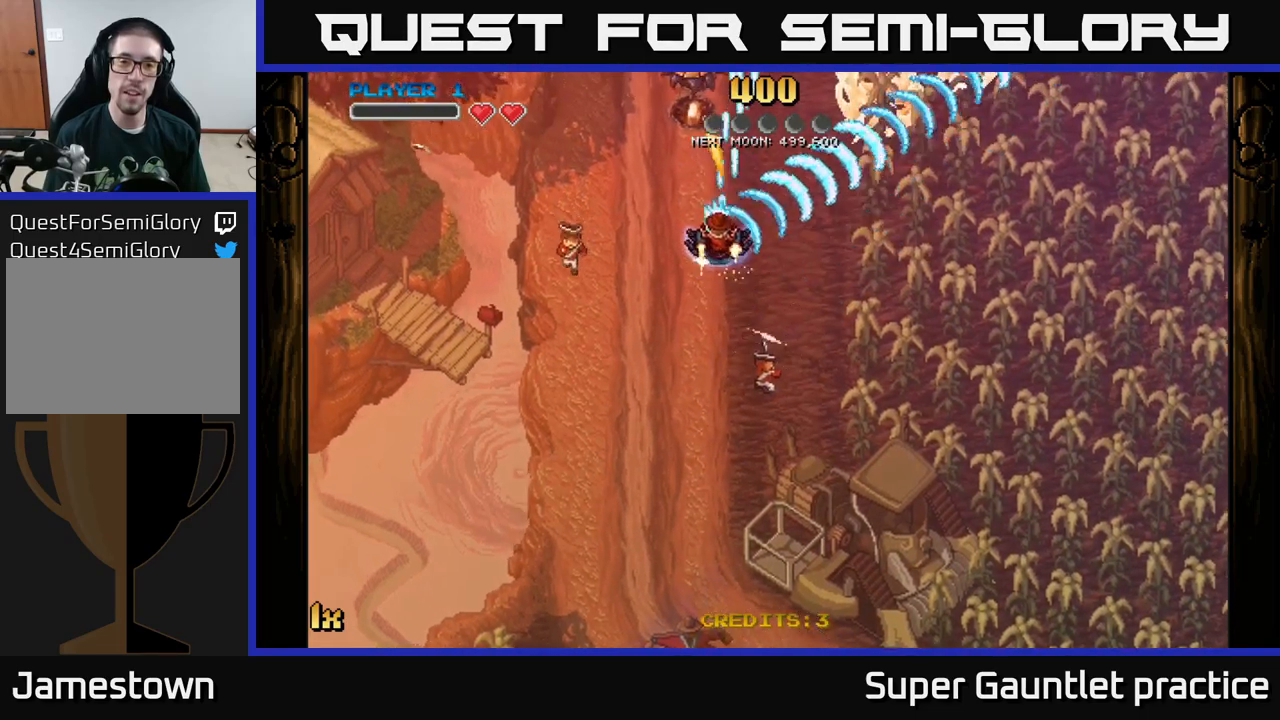
{"buttons": ["A"], "left_stick": "down", "events": [[417, "left_stick", "down"]]}
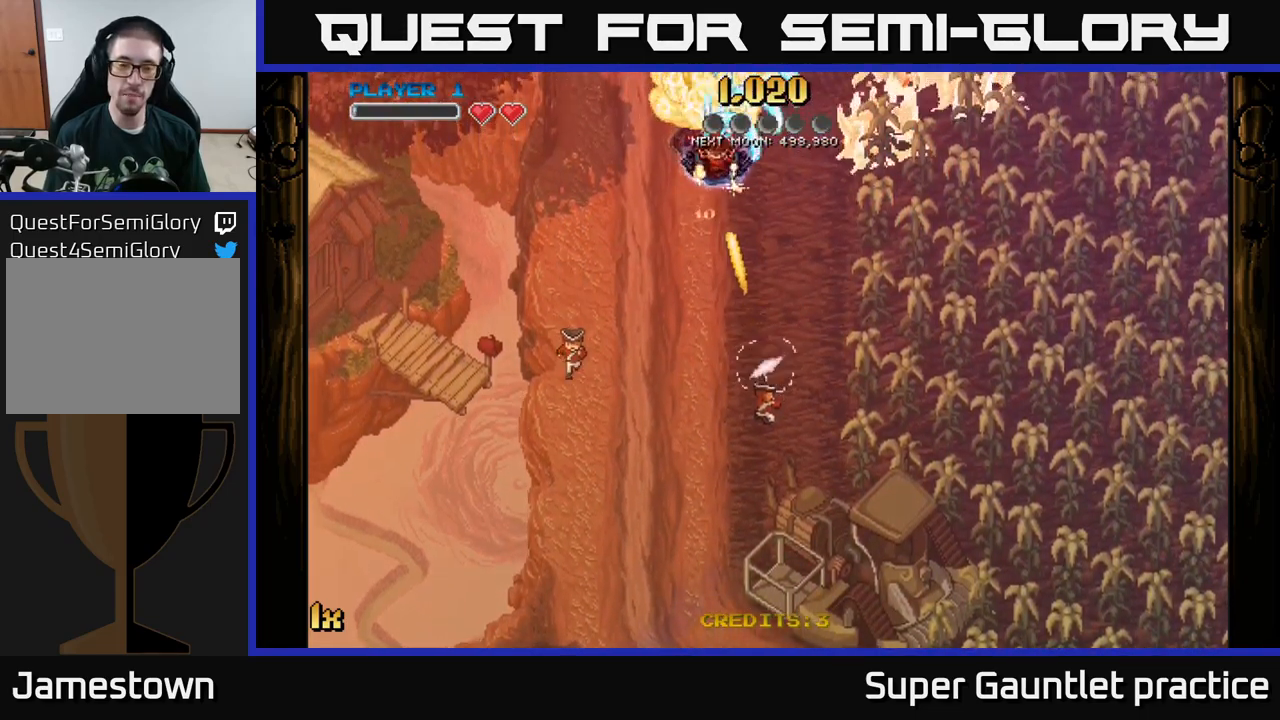
{"buttons": ["A"], "left_stick": "up-left", "events": [[267, "left_stick", "down-left"], [500, "left_stick", "up-left"]]}
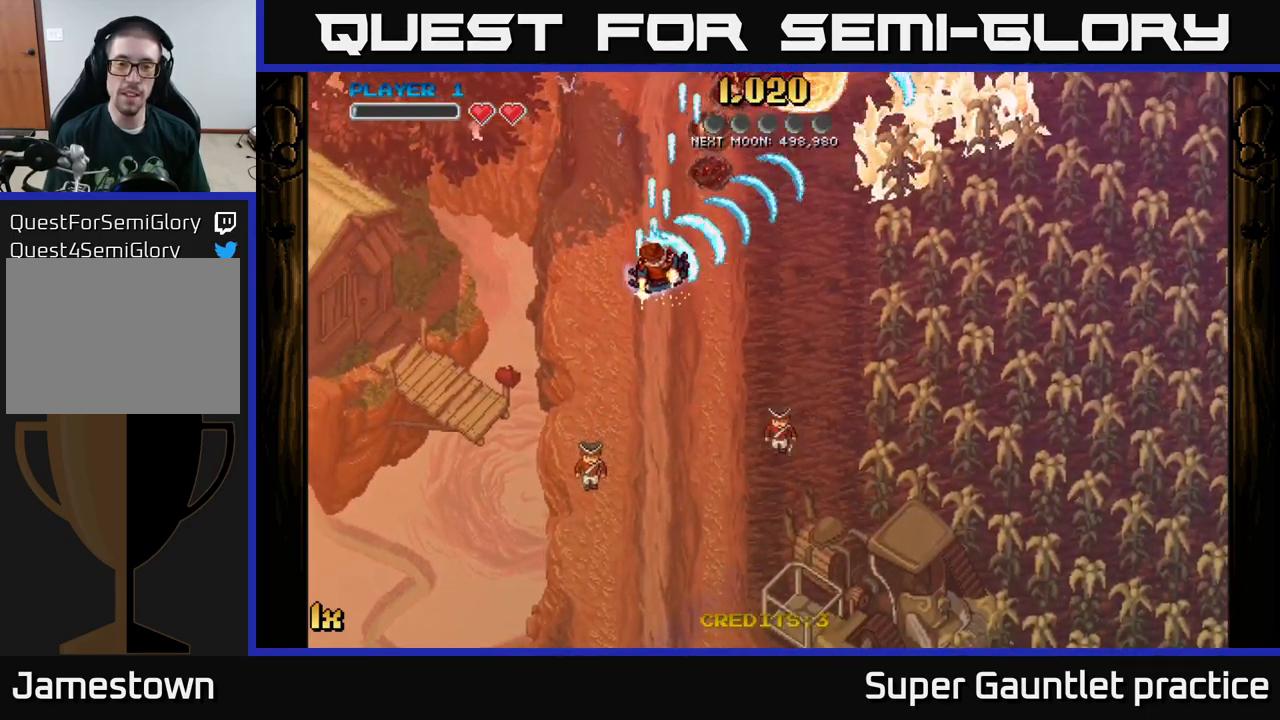
{"buttons": ["A"], "left_stick": "up", "events": [[67, "left_stick", "up-right"], [133, "X", "down"], [233, "X", "up"], [367, "left_stick", "up"]]}
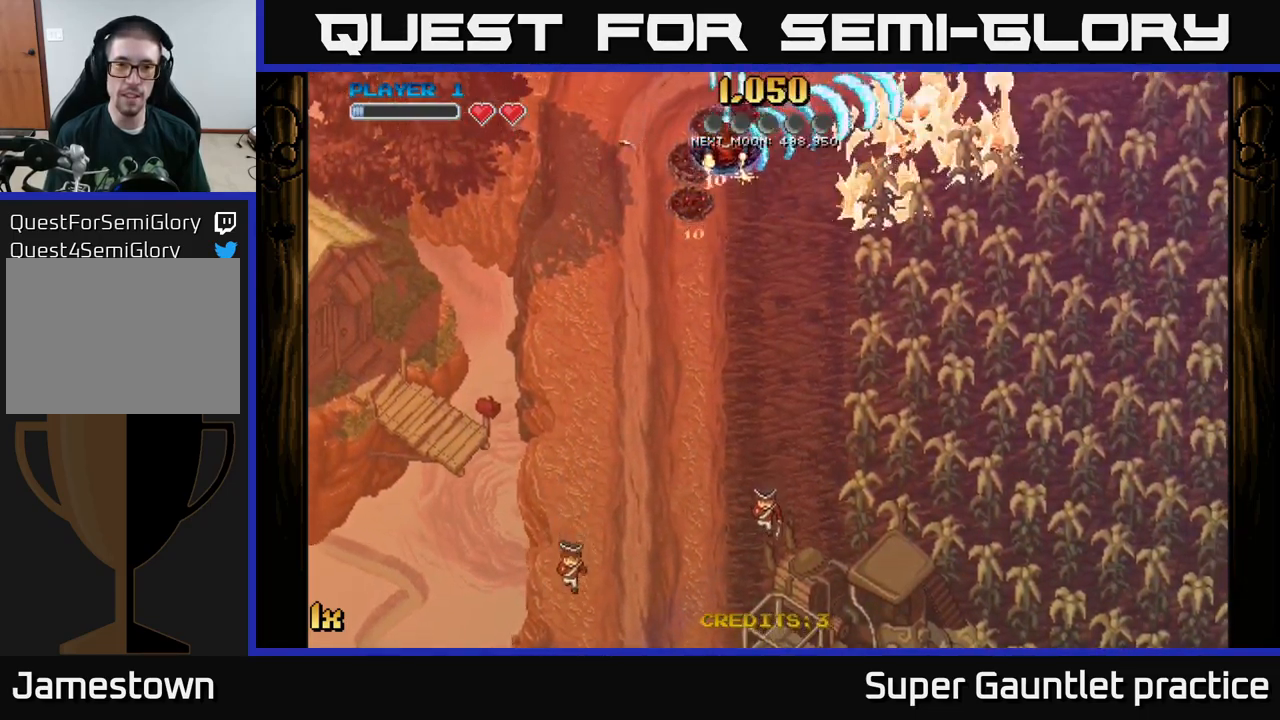
{"buttons": ["A"], "left_stick": "down", "events": [[217, "left_stick", "down"]]}
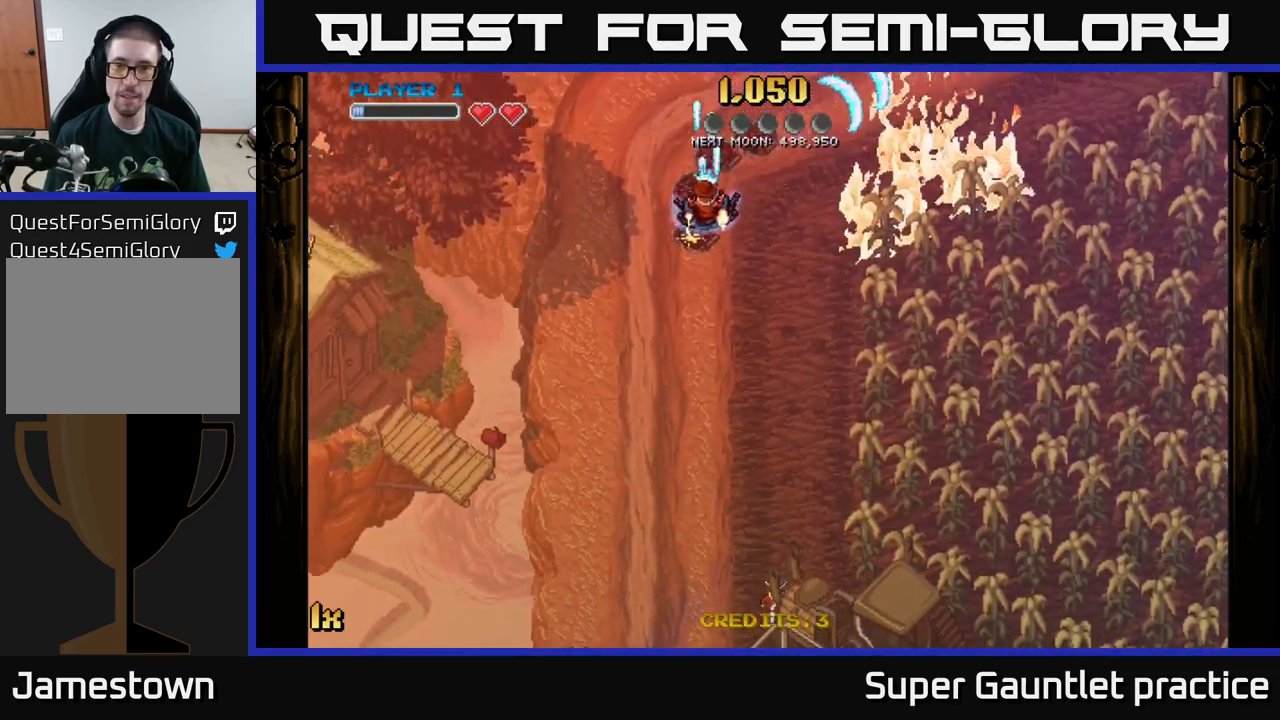
{"buttons": ["A"], "left_stick": "down", "events": []}
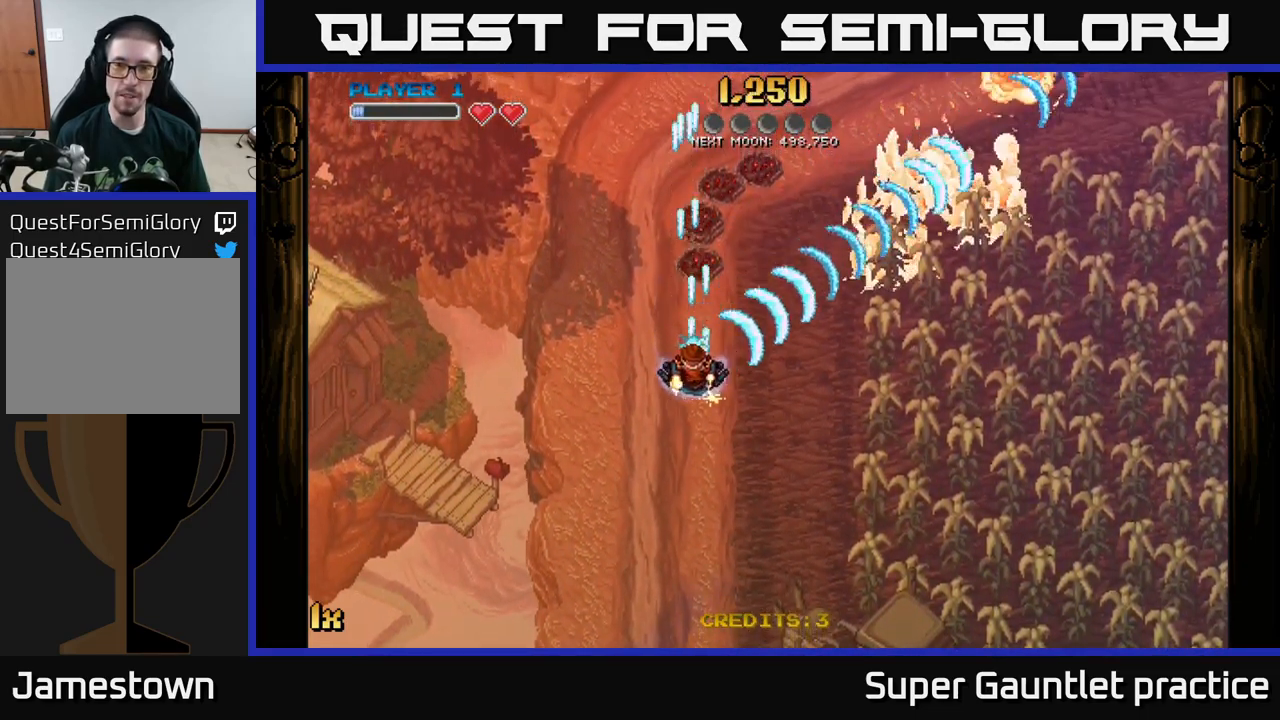
{"buttons": ["A"], "left_stick": "up", "events": [[67, "left_stick", "up"]]}
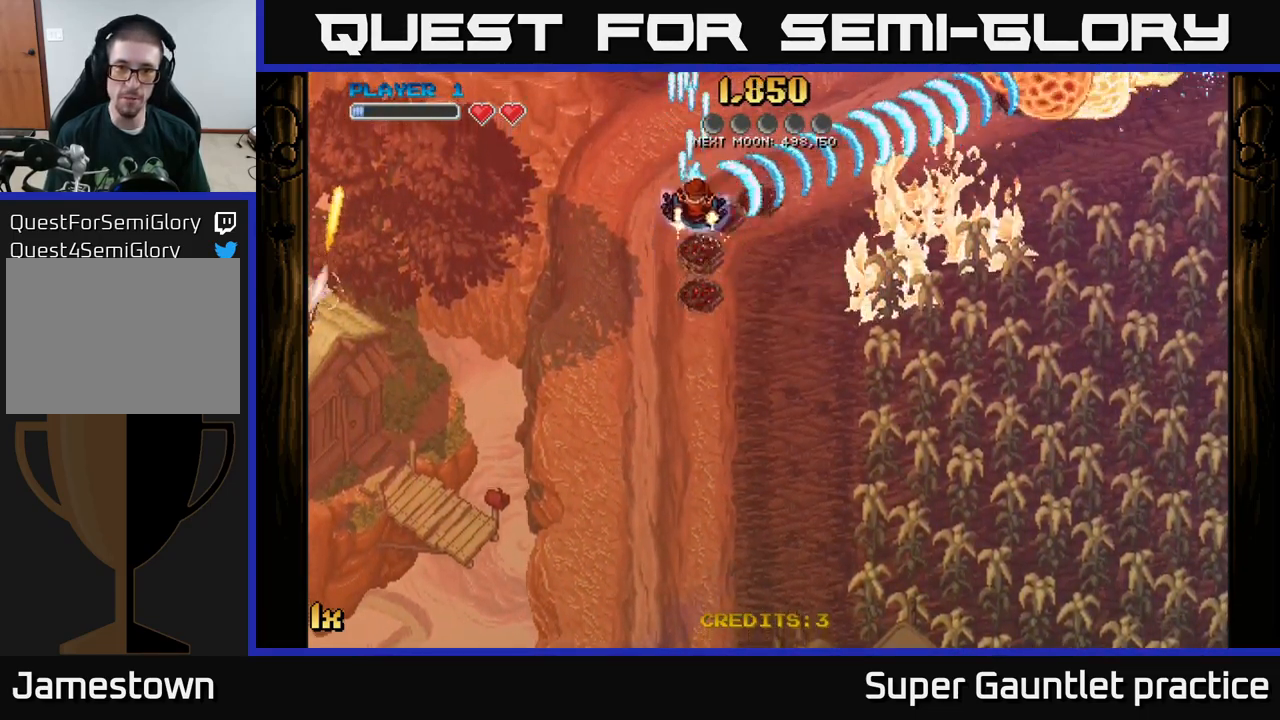
{"buttons": ["A"], "left_stick": "down", "events": [[133, "left_stick", "down"]]}